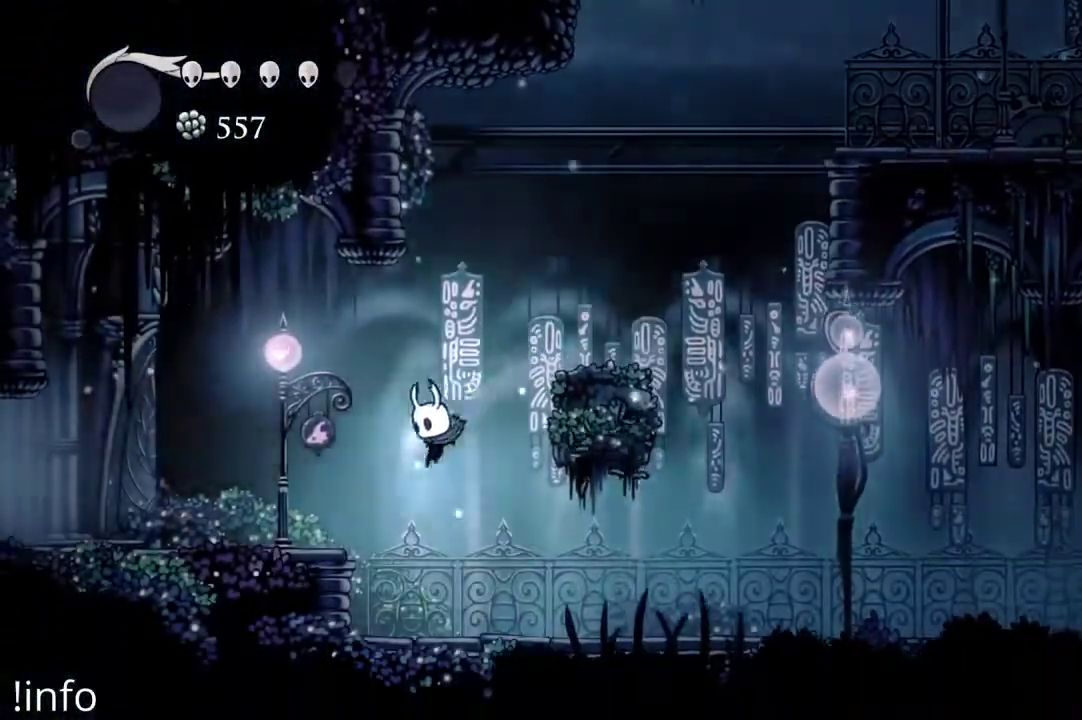
Gameplay with a controller (Xbox layout); each line is a JSON object with the inputs held at the frame after it. "events" lists button and stick changes between this image and that frame as [ms after this image, input, new state], when the widget could be followed in between.
{"buttons": ["DPAD_LEFT"], "left_stick": "center", "right_stick": "center", "events": [[33, "R2", "down"], [200, "R2", "up"]]}
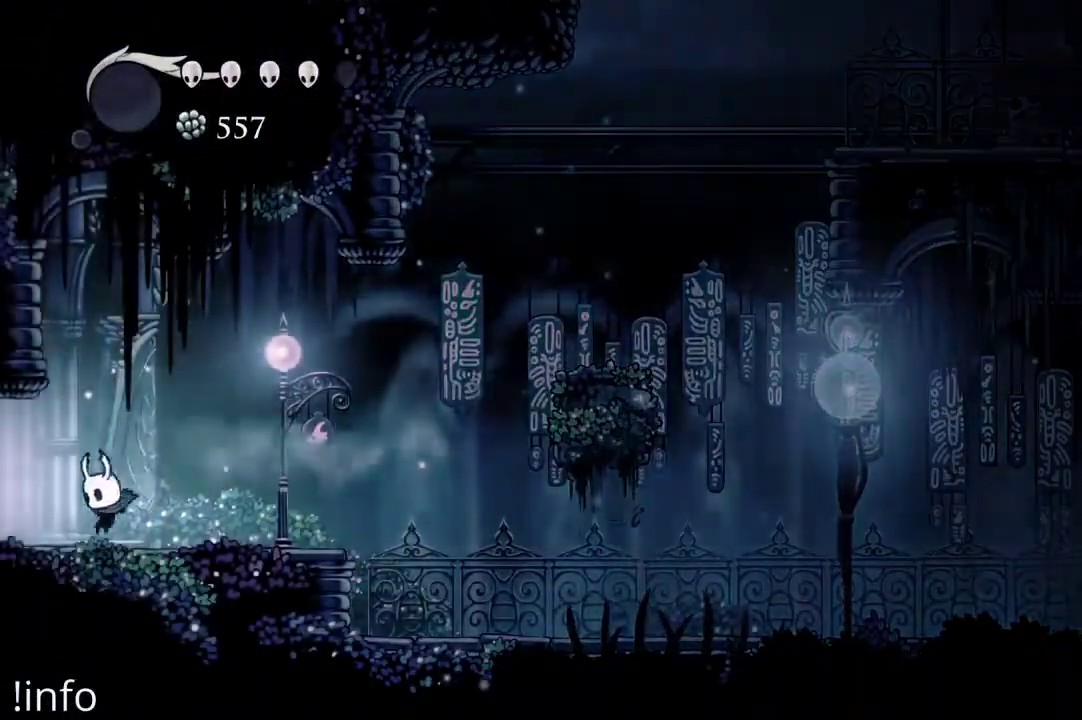
{"buttons": ["R2", "DPAD_LEFT"], "left_stick": "center", "right_stick": "center", "events": [[100, "R2", "down"], [267, "R2", "up"], [300, "R2", "down"], [433, "R2", "up"], [500, "R2", "down"]]}
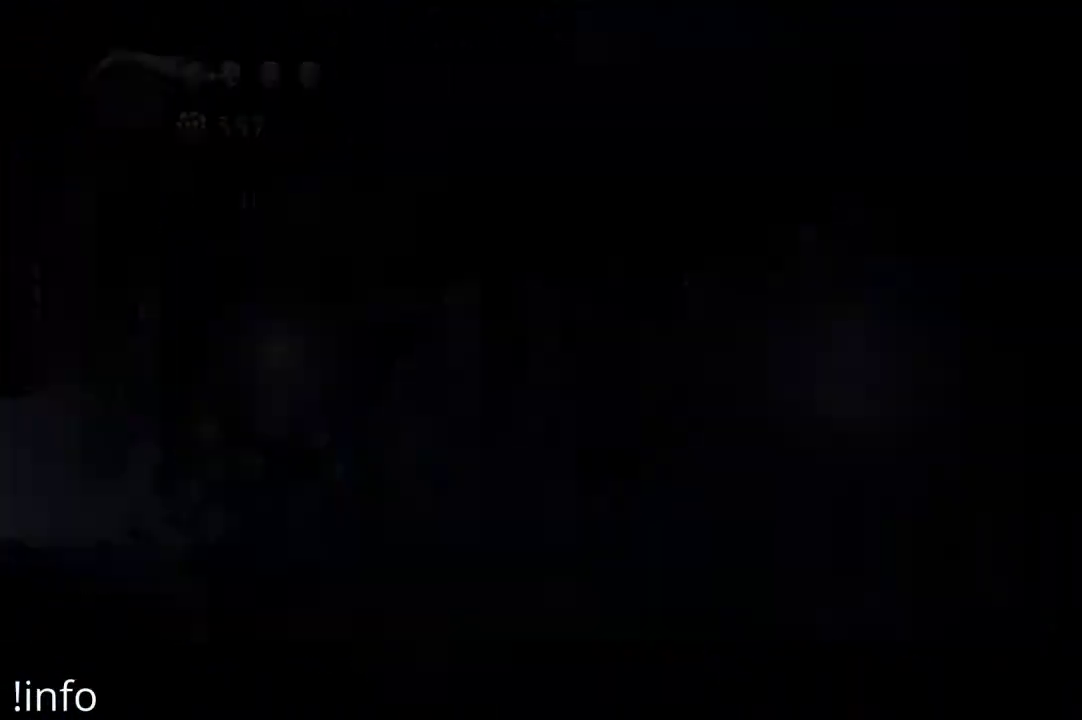
{"buttons": [], "left_stick": "center", "right_stick": "center", "events": [[133, "R2", "up"], [167, "DPAD_LEFT", "up"]]}
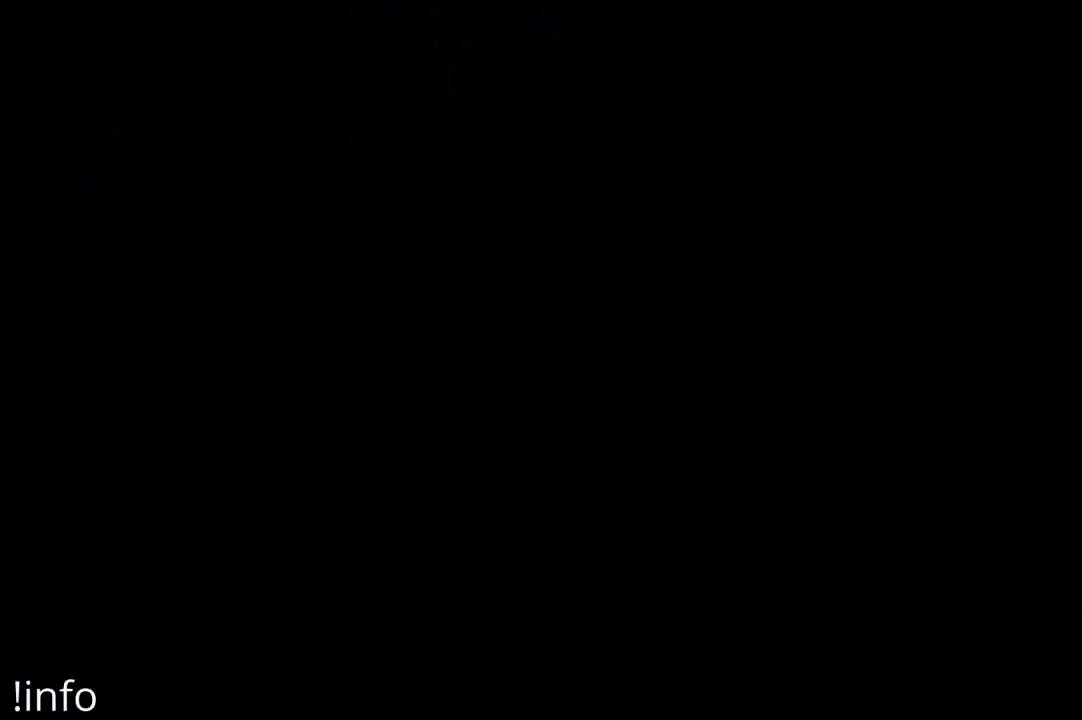
{"buttons": [], "left_stick": "center", "right_stick": "center", "events": []}
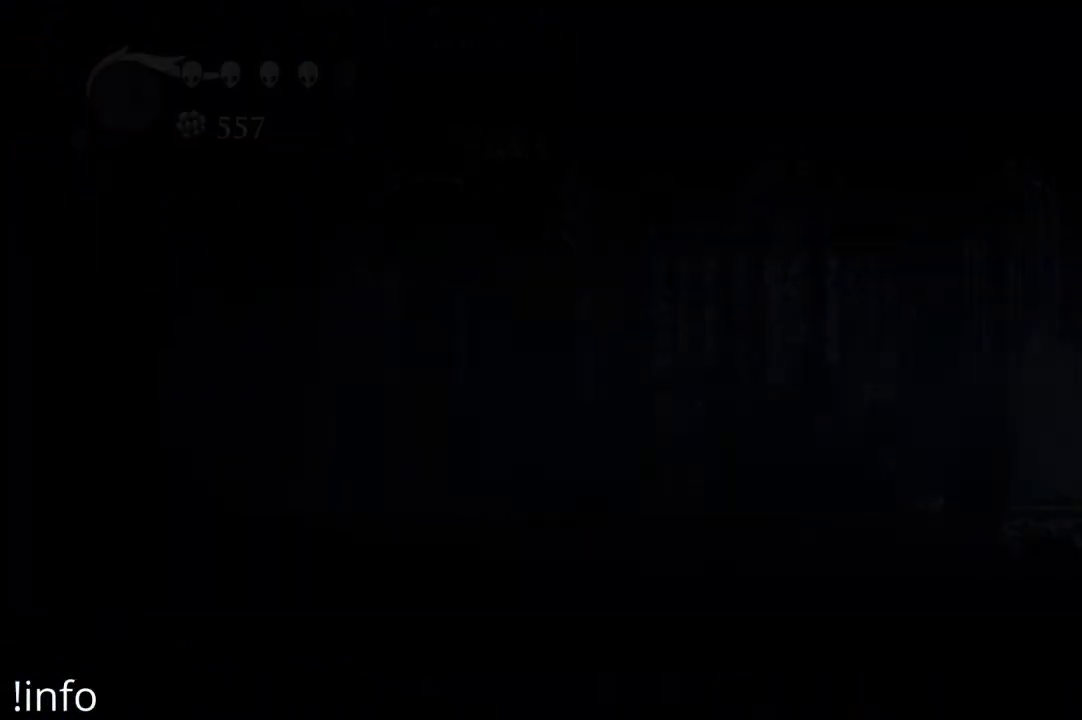
{"buttons": ["DPAD_LEFT"], "left_stick": "center", "right_stick": "center", "events": [[200, "DPAD_LEFT", "down"], [400, "R2", "down"], [500, "R2", "up"]]}
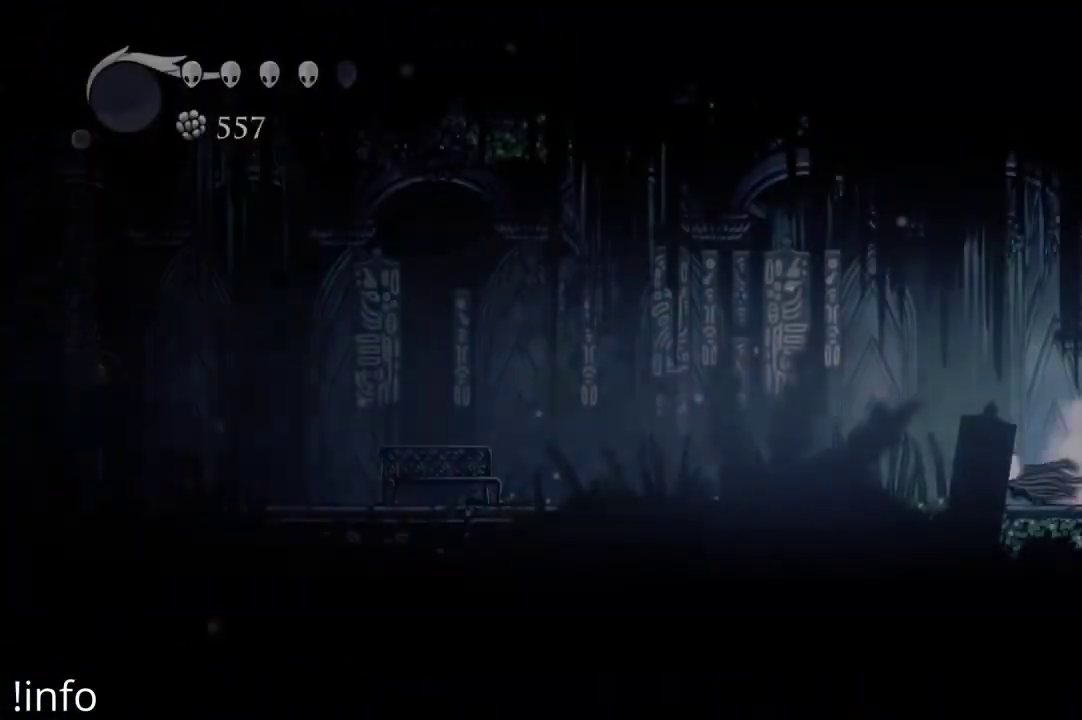
{"buttons": ["R2", "DPAD_LEFT"], "left_stick": "center", "right_stick": "center", "events": [[100, "R2", "down"], [200, "R2", "up"], [267, "R2", "down"], [400, "R2", "up"], [467, "R2", "down"]]}
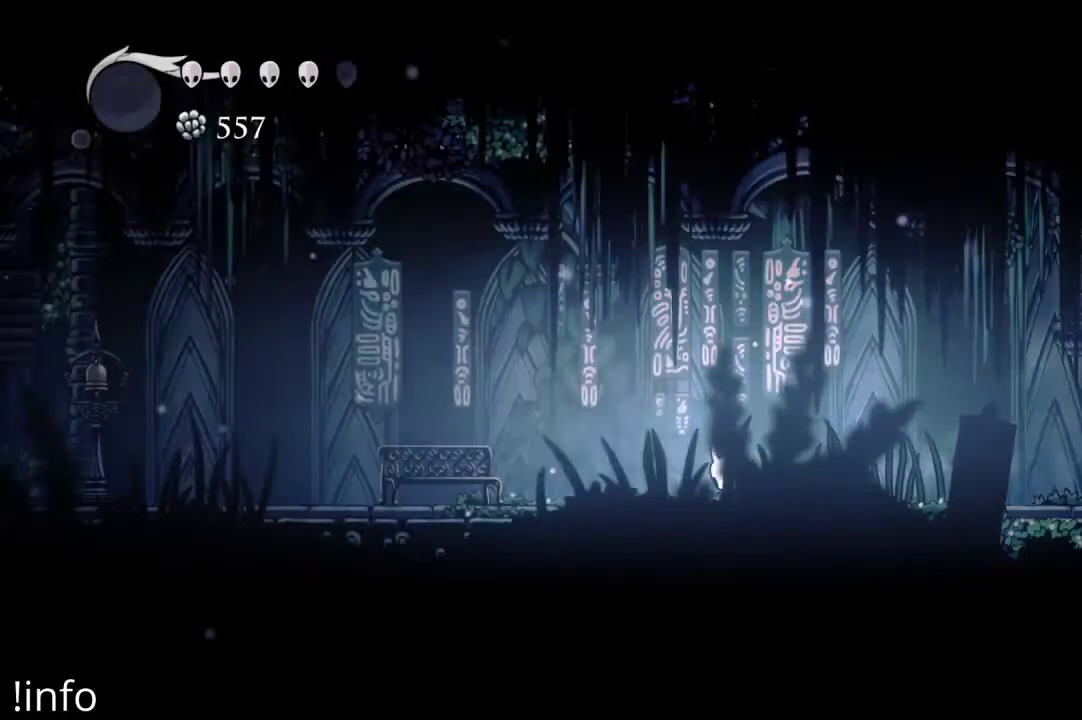
{"buttons": [], "left_stick": "center", "right_stick": "center", "events": [[100, "R2", "up"], [167, "R2", "down"], [300, "R2", "up"], [500, "DPAD_LEFT", "up"]]}
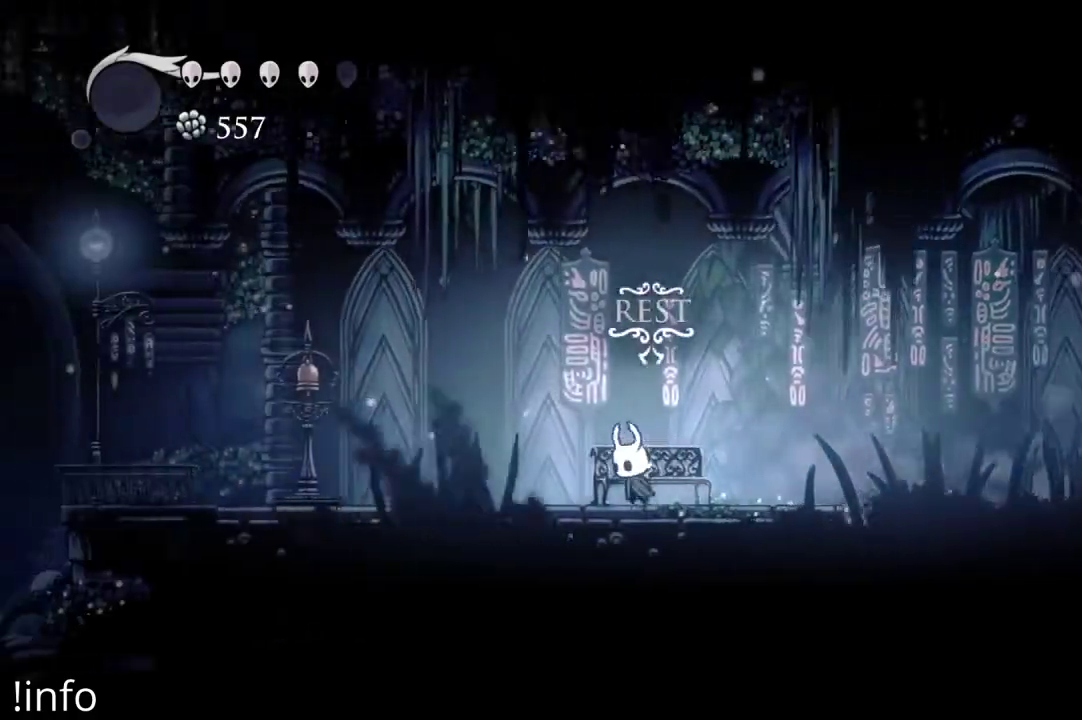
{"buttons": [], "left_stick": "center", "right_stick": "center", "events": [[267, "DPAD_RIGHT", "down"], [367, "DPAD_DOWN", "down"], [367, "DPAD_RIGHT", "up"], [500, "DPAD_DOWN", "up"]]}
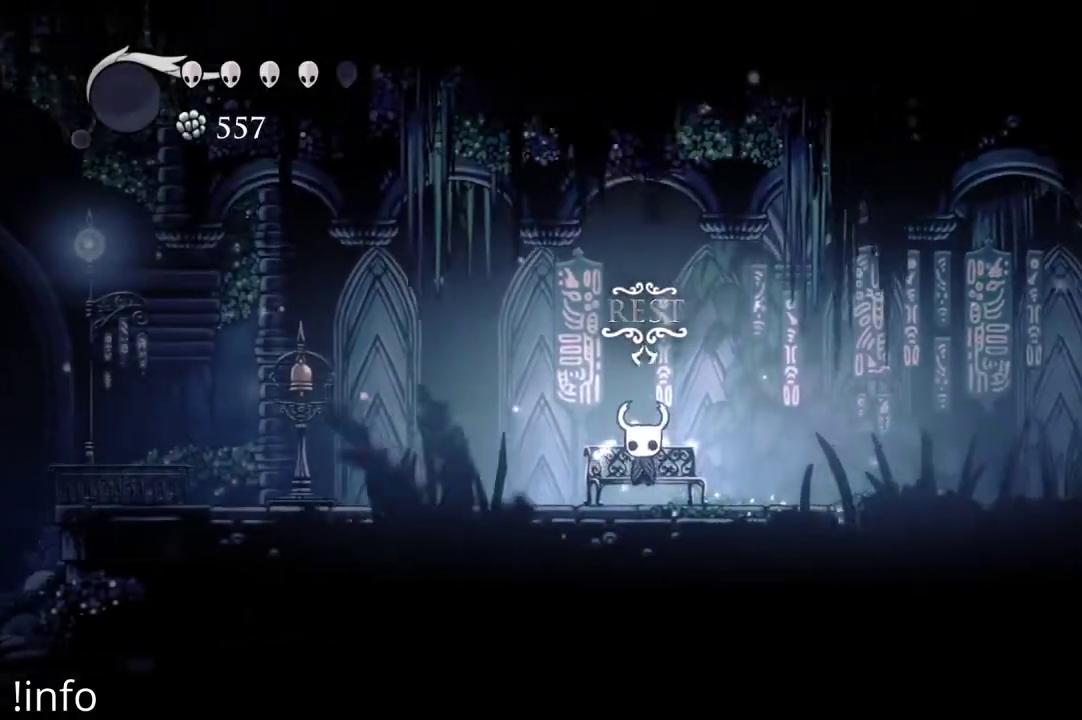
{"buttons": [], "left_stick": "center", "right_stick": "center"}
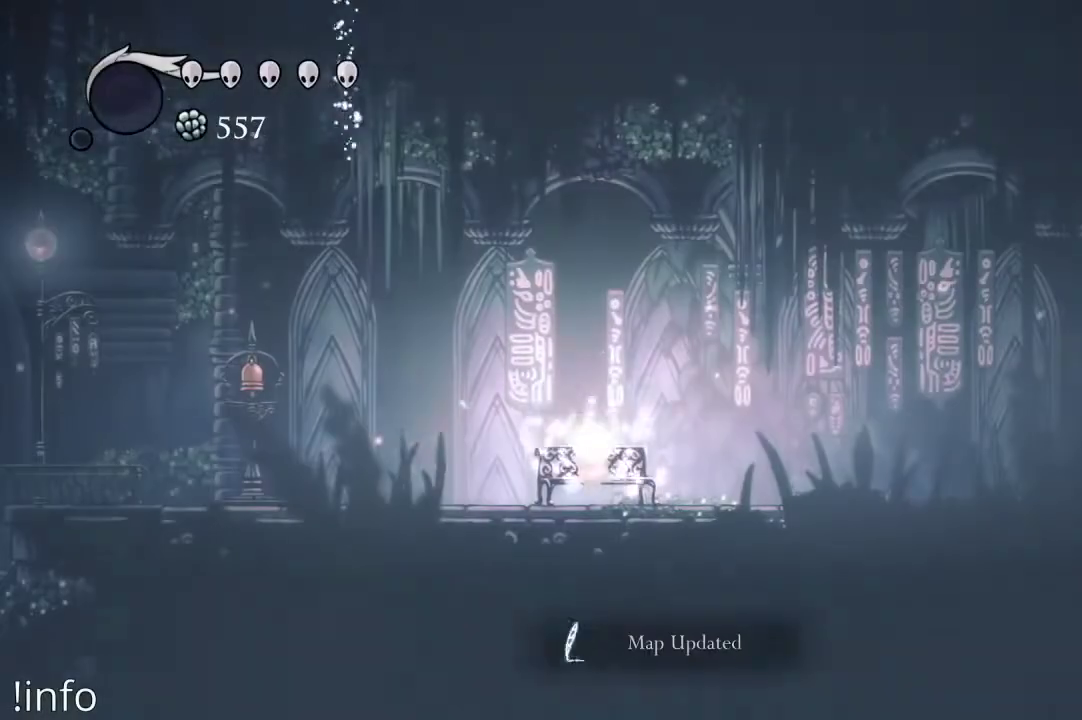
{"buttons": [], "left_stick": "center", "right_stick": "center", "events": [[67, "DPAD_LEFT", "down"], [200, "B", "down"], [233, "DPAD_LEFT", "up"], [267, "B", "up"], [300, "DPAD_LEFT", "down"], [467, "DPAD_LEFT", "up"]]}
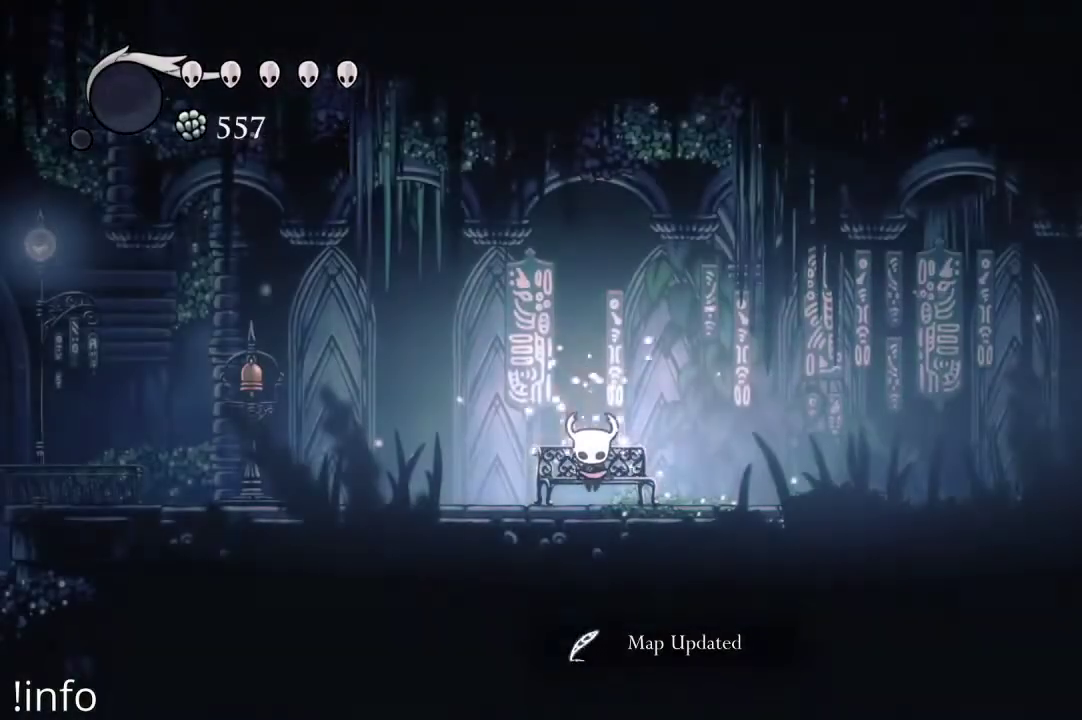
{"buttons": ["DPAD_LEFT"], "left_stick": "center", "right_stick": "center", "events": [[33, "DPAD_LEFT", "down"], [200, "DPAD_LEFT", "up"], [233, "B", "down"], [267, "DPAD_LEFT", "down"], [333, "B", "up"], [400, "DPAD_LEFT", "up"], [467, "DPAD_LEFT", "down"]]}
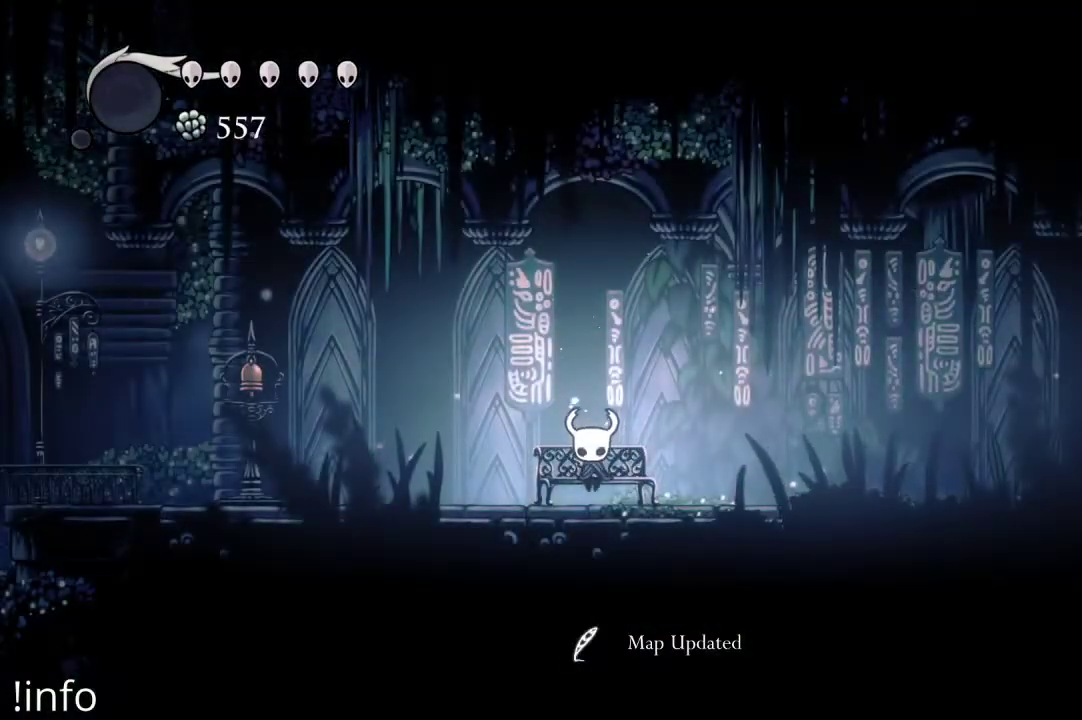
{"buttons": [], "left_stick": "center", "right_stick": "center", "events": [[100, "DPAD_LEFT", "up"], [200, "DPAD_LEFT", "down"], [300, "R2", "down"], [433, "R2", "up"], [467, "DPAD_LEFT", "up"]]}
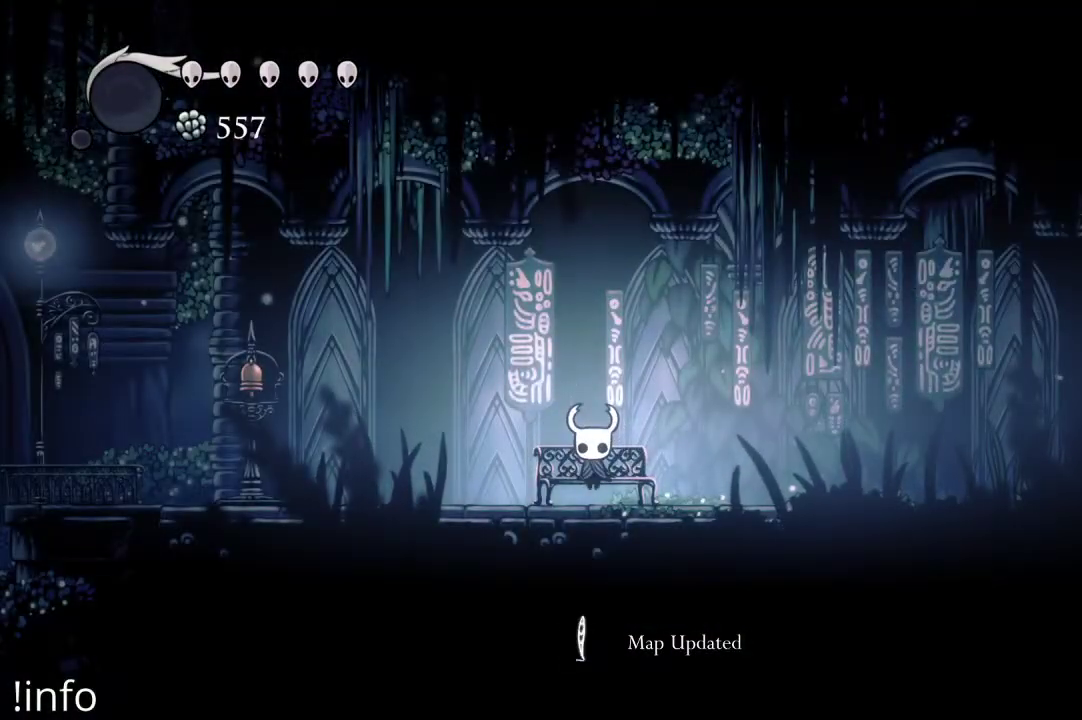
{"buttons": ["DPAD_LEFT"], "left_stick": "center", "right_stick": "center", "events": [[67, "DPAD_LEFT", "down"], [67, "R2", "down"], [100, "R2", "up"], [300, "A", "down"], [367, "A", "up"], [400, "DPAD_LEFT", "up"], [467, "DPAD_LEFT", "down"]]}
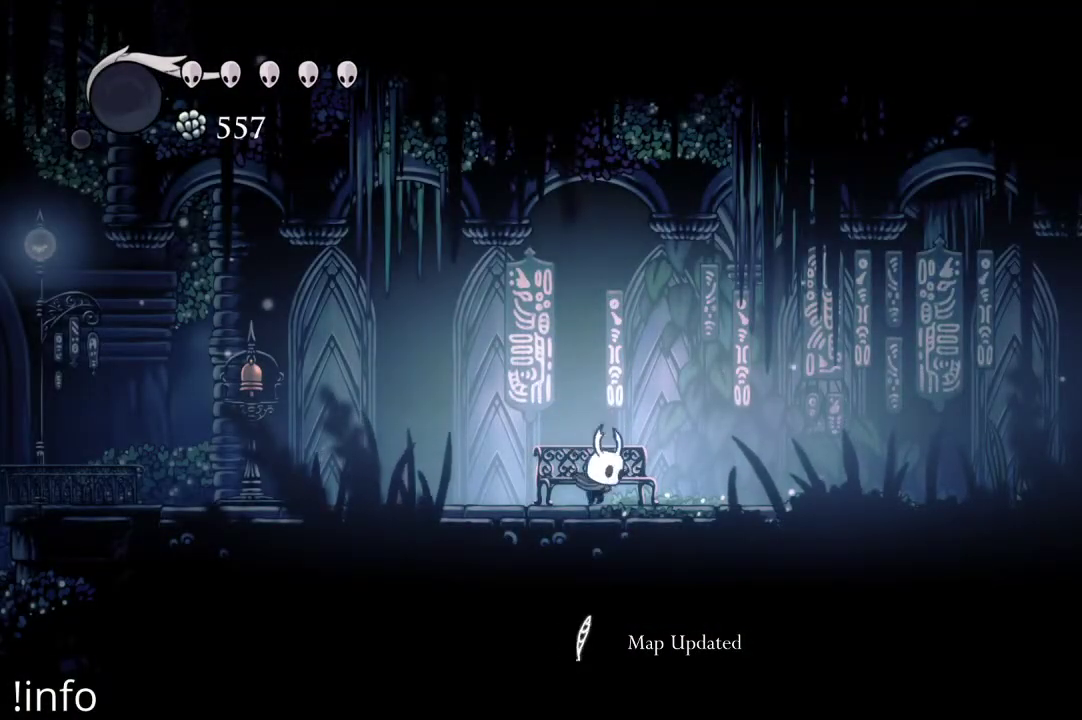
{"buttons": ["DPAD_LEFT"], "left_stick": "center", "right_stick": "center", "events": [[167, "R2", "down"], [300, "R2", "up"], [400, "R2", "down"], [500, "R2", "up"]]}
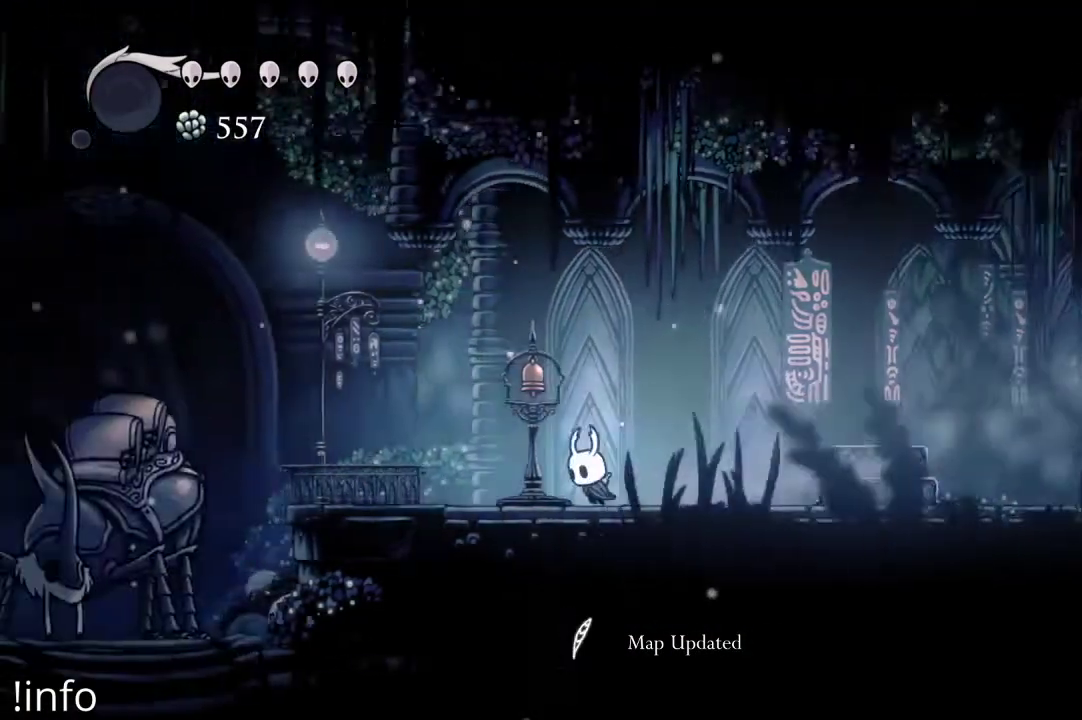
{"buttons": [], "left_stick": "center", "right_stick": "center", "events": [[200, "DPAD_LEFT", "up"]]}
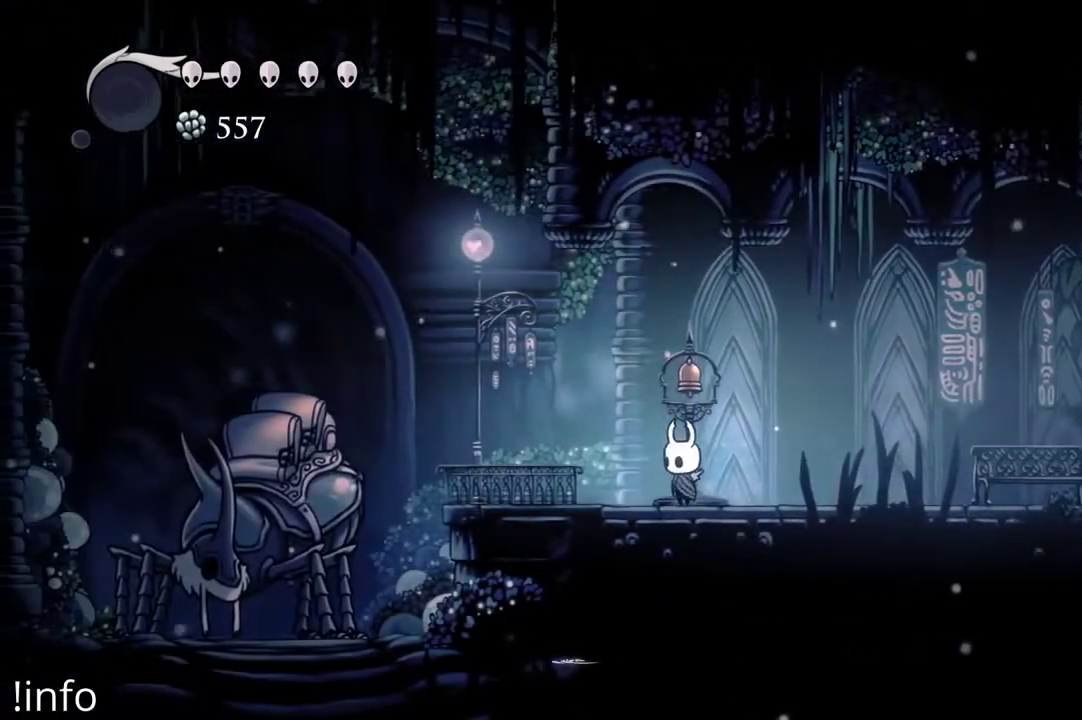
{"buttons": [], "left_stick": "center", "right_stick": "center", "events": [[33, "DPAD_LEFT", "down"], [433, "DPAD_LEFT", "up"]]}
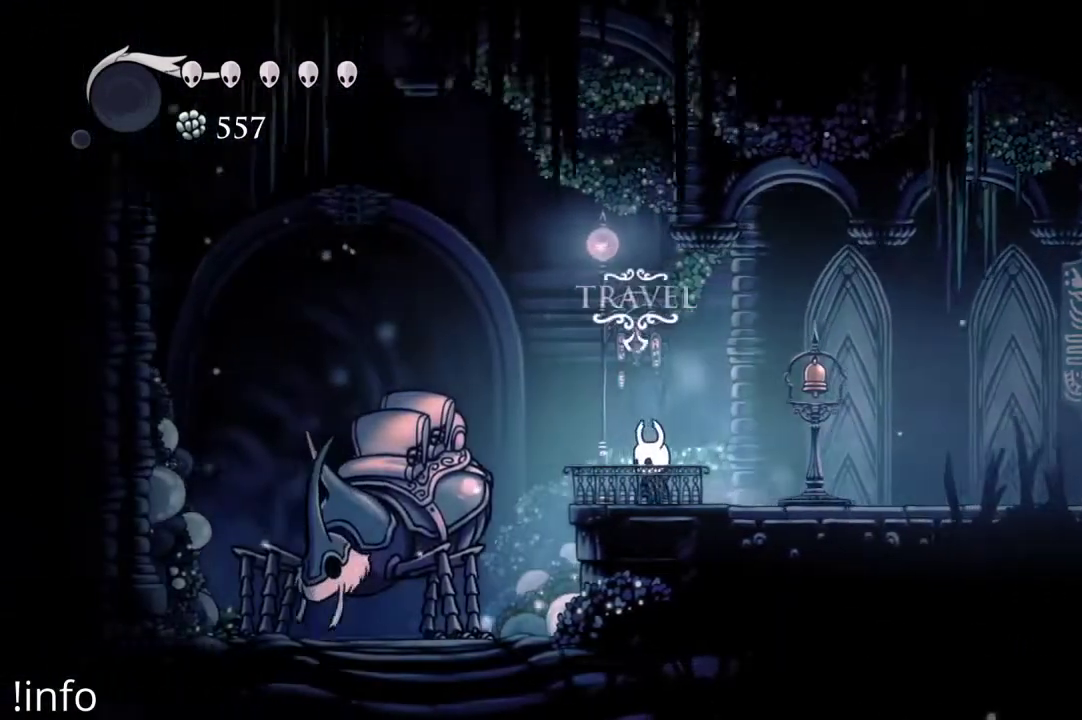
{"buttons": [], "left_stick": "center", "right_stick": "center", "events": [[233, "DPAD_DOWN", "down"], [367, "DPAD_DOWN", "up"]]}
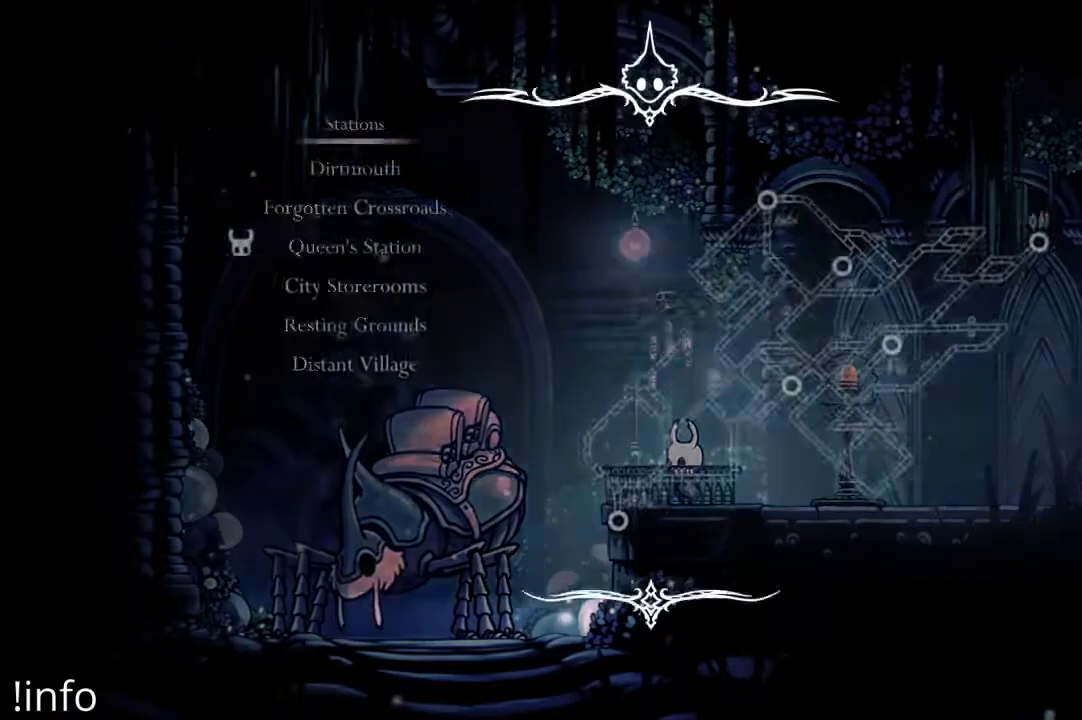
{"buttons": [], "left_stick": "center", "right_stick": "center", "events": []}
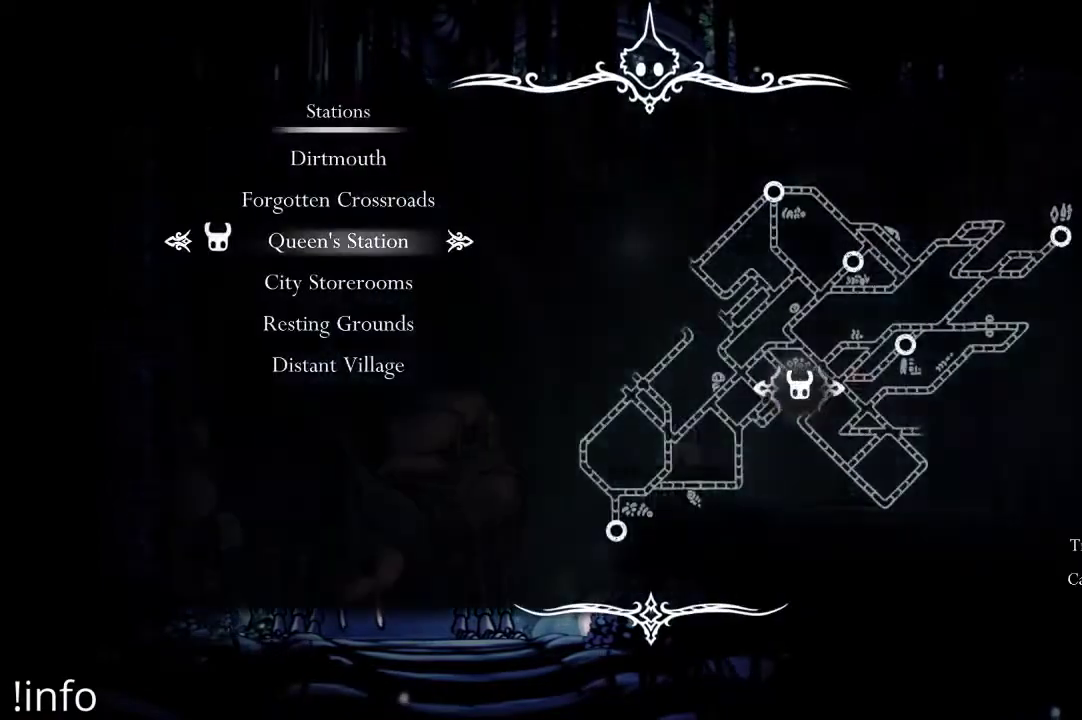
{"buttons": [], "left_stick": "center", "right_stick": "center", "events": []}
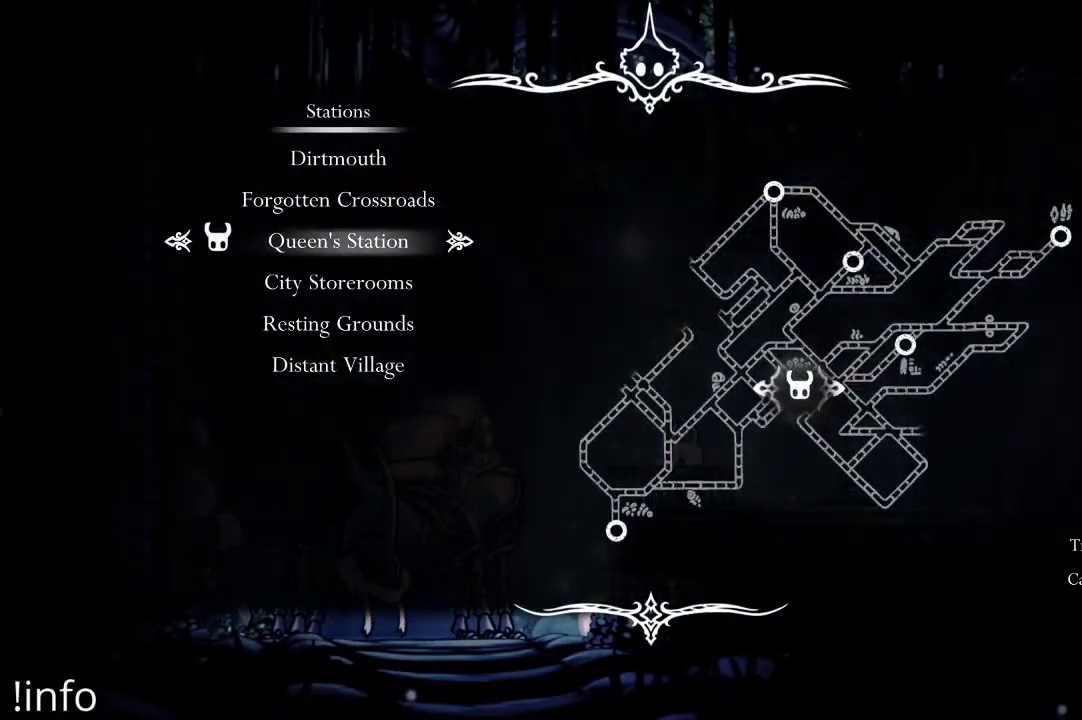
{"buttons": [], "left_stick": "center", "right_stick": "center", "events": []}
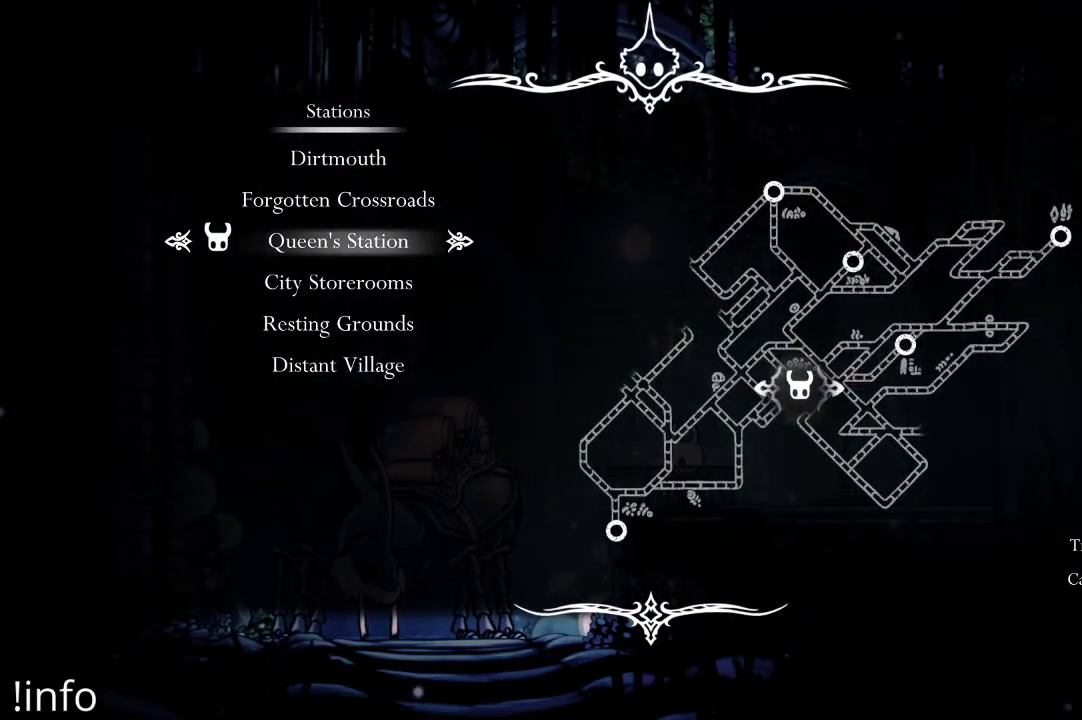
{"buttons": ["SELECT"], "left_stick": "center", "right_stick": "center", "events": [[267, "B", "down"], [333, "B", "up"], [500, "SELECT", "down"]]}
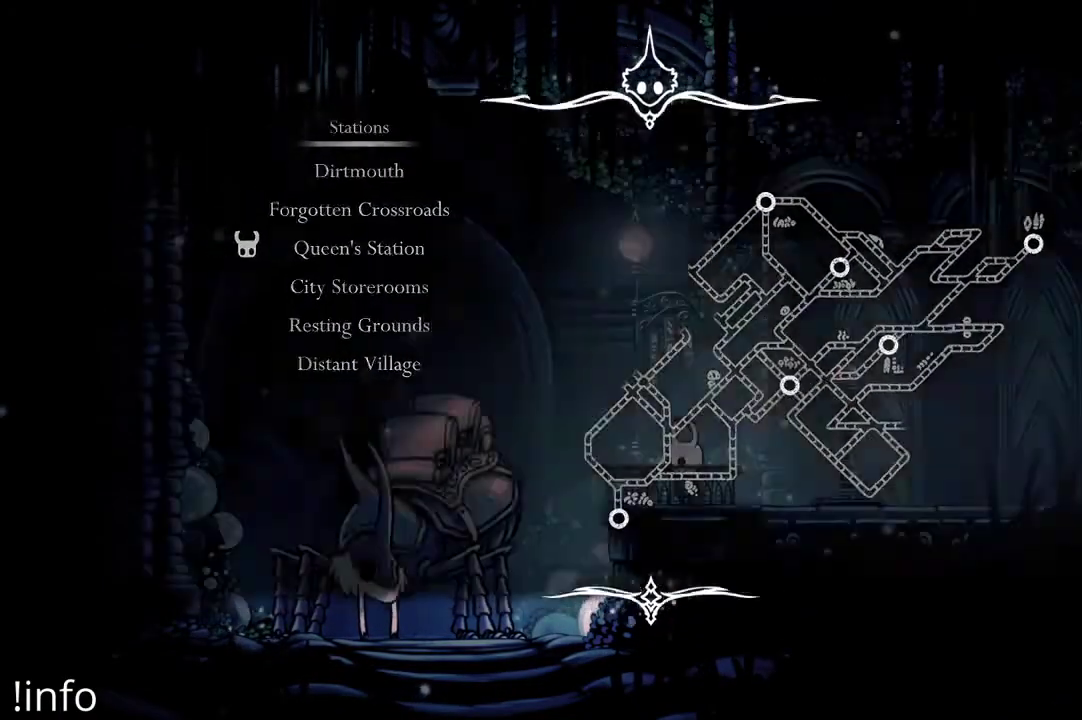
{"buttons": [], "left_stick": "center", "right_stick": "center", "events": [[167, "SELECT", "up"], [333, "SELECT", "down"], [500, "SELECT", "up"]]}
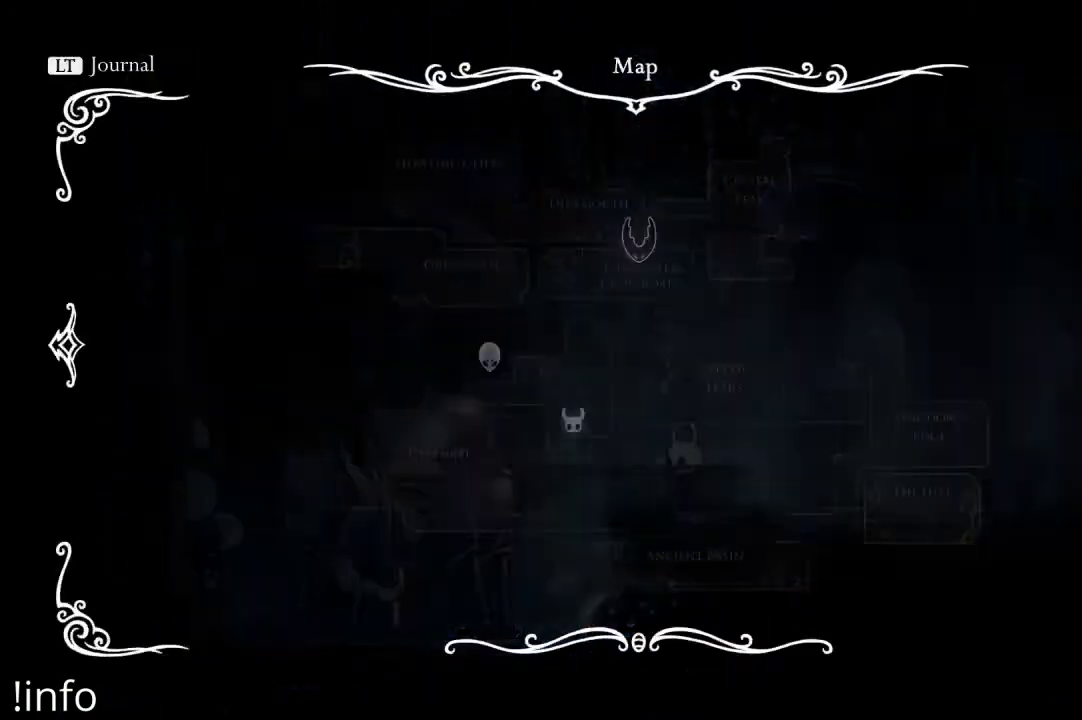
{"buttons": ["DPAD_RIGHT"], "left_stick": "center", "right_stick": "center", "events": [[433, "DPAD_RIGHT", "down"]]}
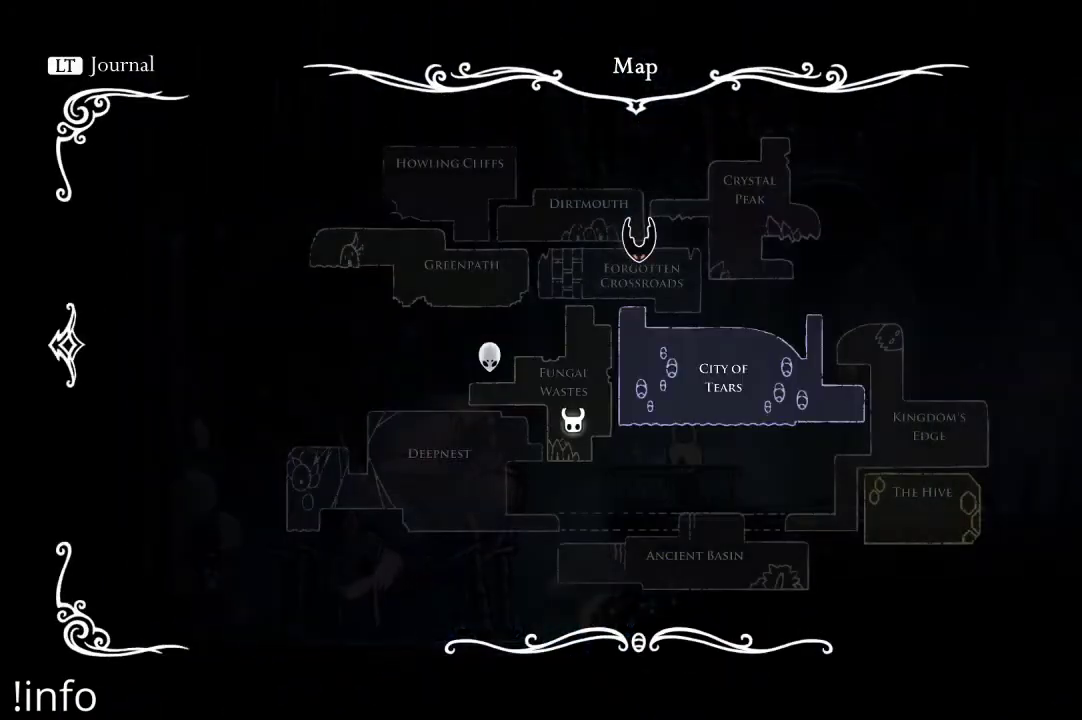
{"buttons": ["DPAD_UP"], "left_stick": "center", "right_stick": "center", "events": [[67, "DPAD_RIGHT", "up"], [467, "DPAD_UP", "down"]]}
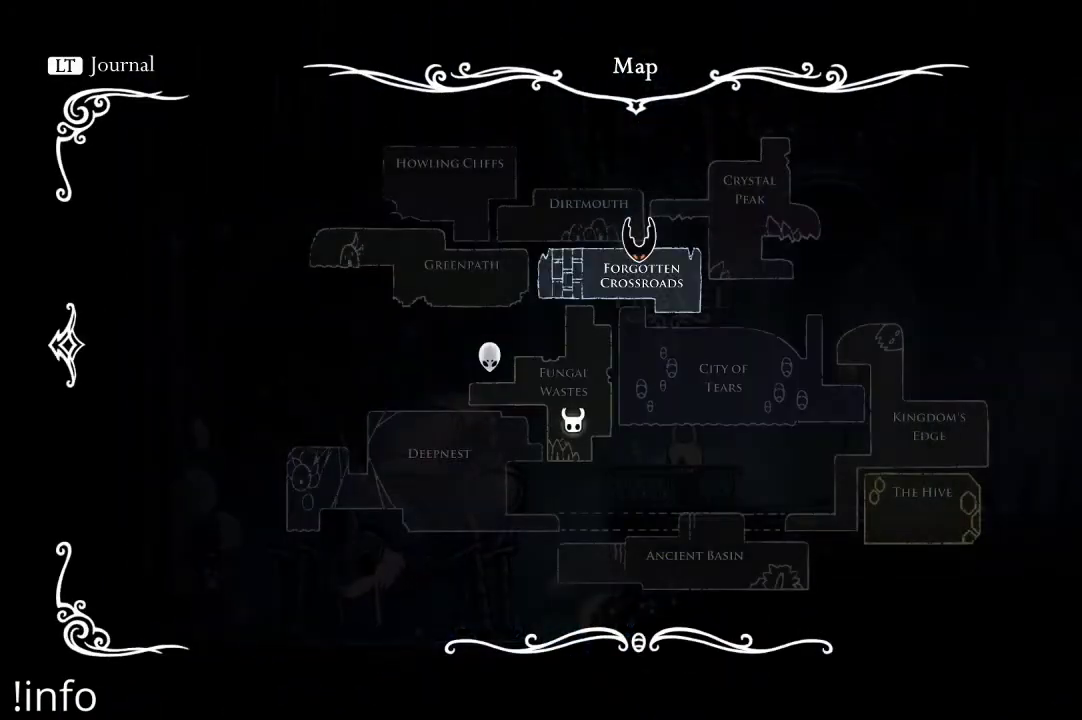
{"buttons": ["DPAD_DOWN"], "left_stick": "center", "right_stick": "center", "events": [[100, "DPAD_UP", "up"], [433, "DPAD_DOWN", "down"]]}
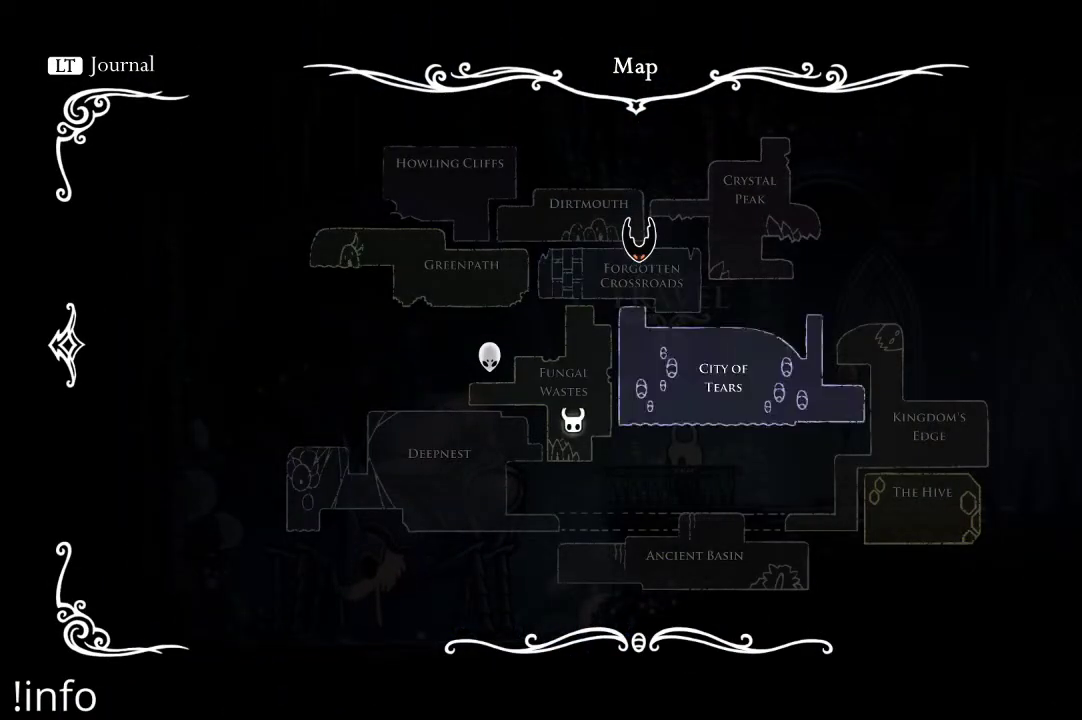
{"buttons": ["DPAD_LEFT"], "left_stick": "center", "right_stick": "center", "events": [[33, "DPAD_DOWN", "up"], [100, "DPAD_RIGHT", "down"], [233, "DPAD_RIGHT", "up"], [467, "DPAD_LEFT", "down"]]}
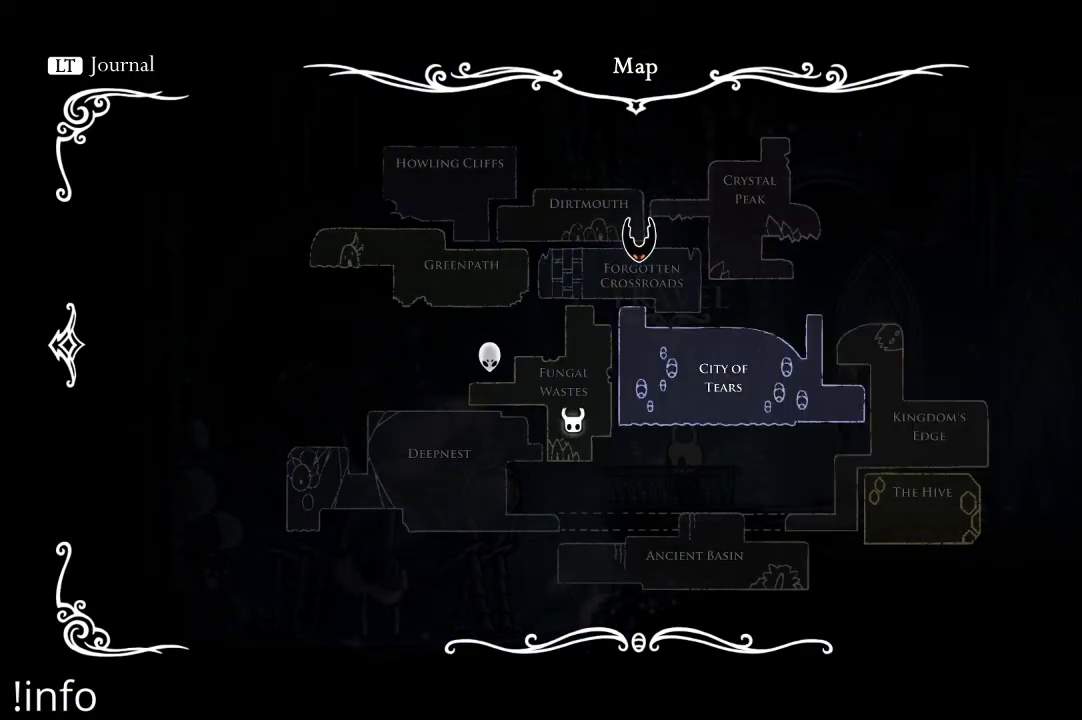
{"buttons": [], "left_stick": "center", "right_stick": "center", "events": [[67, "DPAD_LEFT", "up"], [200, "B", "down"], [300, "B", "up"]]}
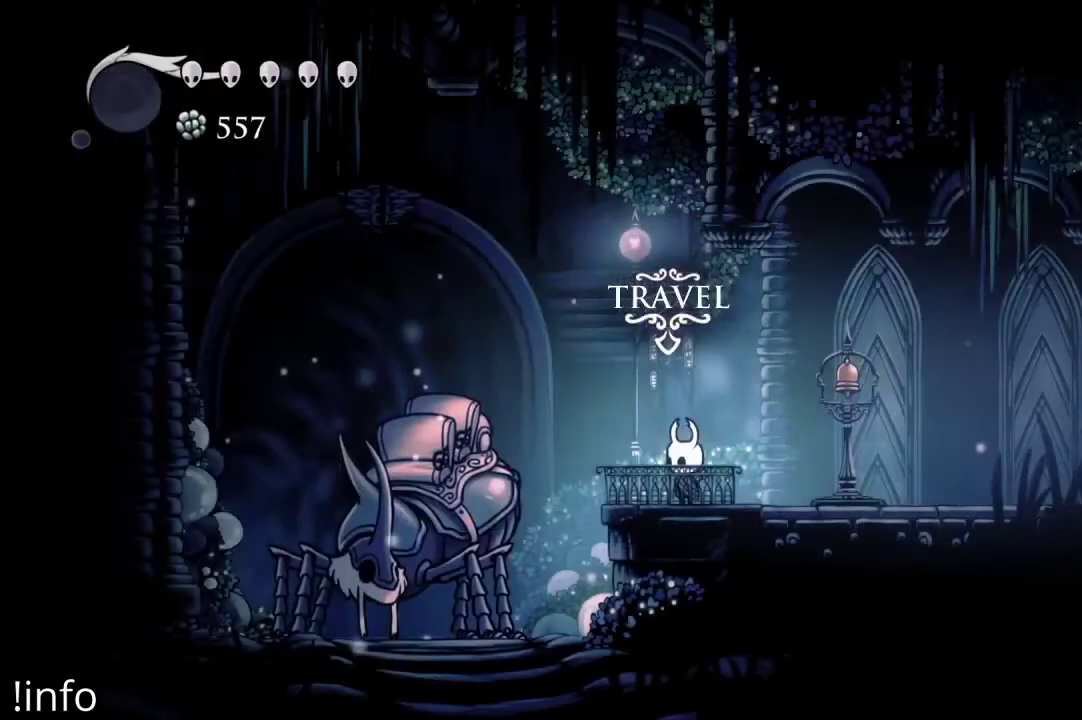
{"buttons": [], "left_stick": "center", "right_stick": "center", "events": [[233, "DPAD_DOWN", "down"], [367, "DPAD_DOWN", "up"]]}
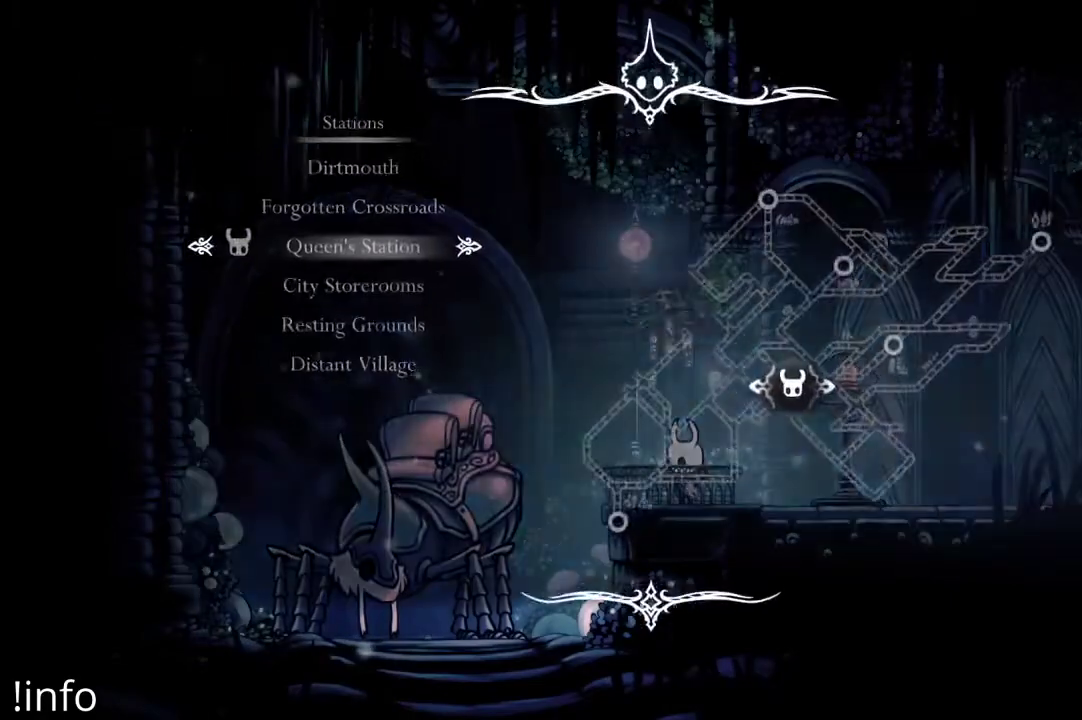
{"buttons": [], "left_stick": "center", "right_stick": "center", "events": []}